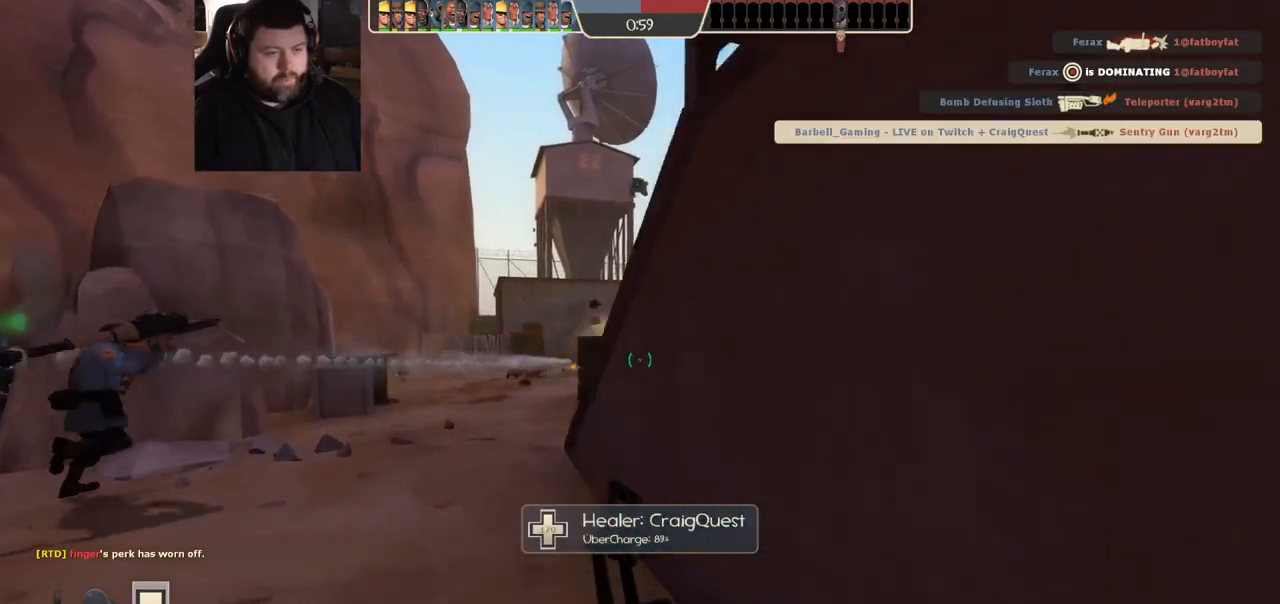
Gameplay with a controller (PlayStation layout); each line is a JSON object with the inputs held at the frame after it. "events" lists button and stick changes between this image and that frame as [ms after this image, input, new state], when the widget could be followed in between.
{"buttons": [], "left_stick": "up-left", "right_stick": "center", "events": [[217, "left_stick", "left"], [217, "right_stick", "left"], [317, "left_stick", "up-left"], [333, "right_stick", "center"]]}
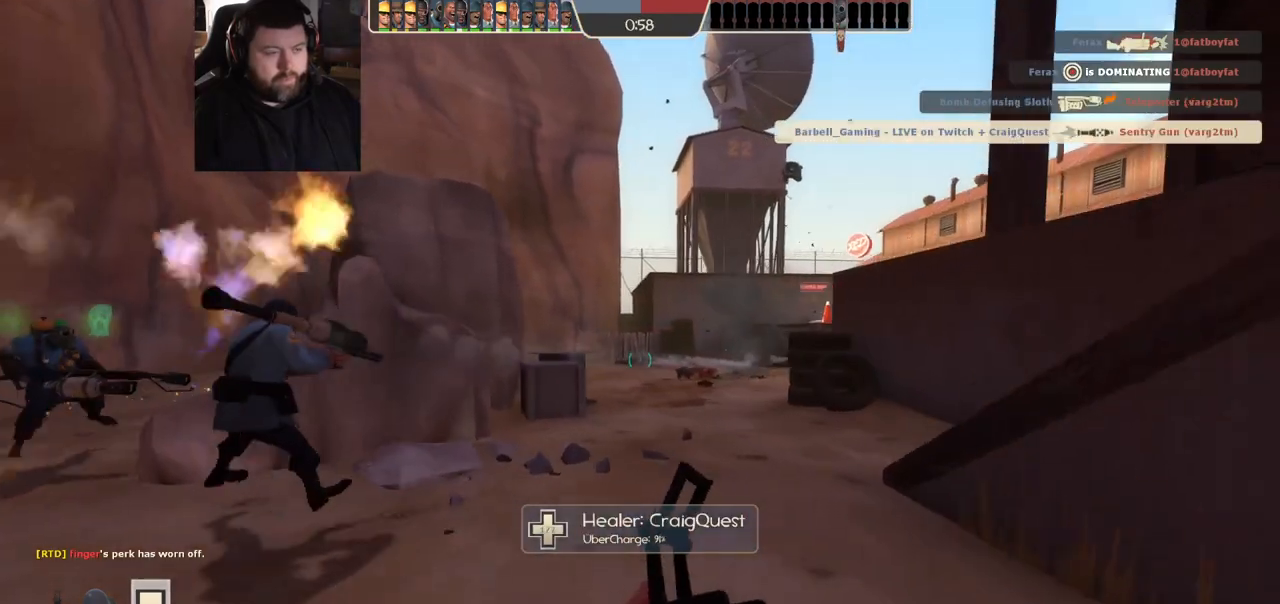
{"buttons": [], "left_stick": "left", "right_stick": "right", "events": [[167, "right_stick", "right"], [283, "left_stick", "left"], [317, "right_stick", "center"], [500, "right_stick", "right"]]}
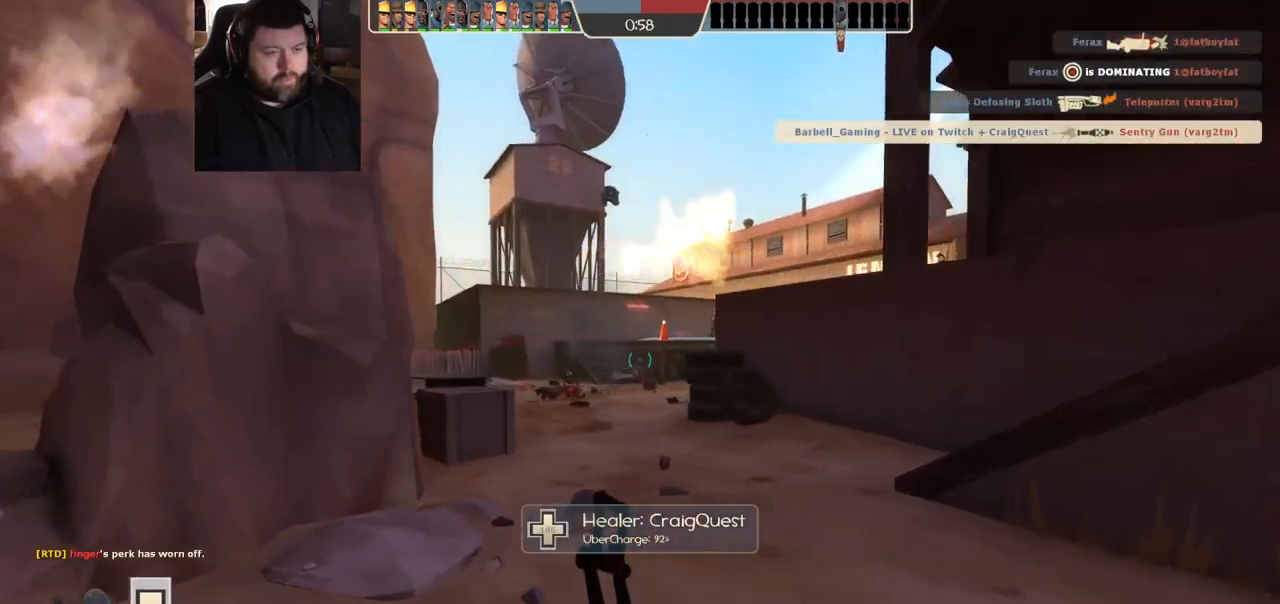
{"buttons": [], "left_stick": "left", "right_stick": "center", "events": [[100, "right_stick", "center"]]}
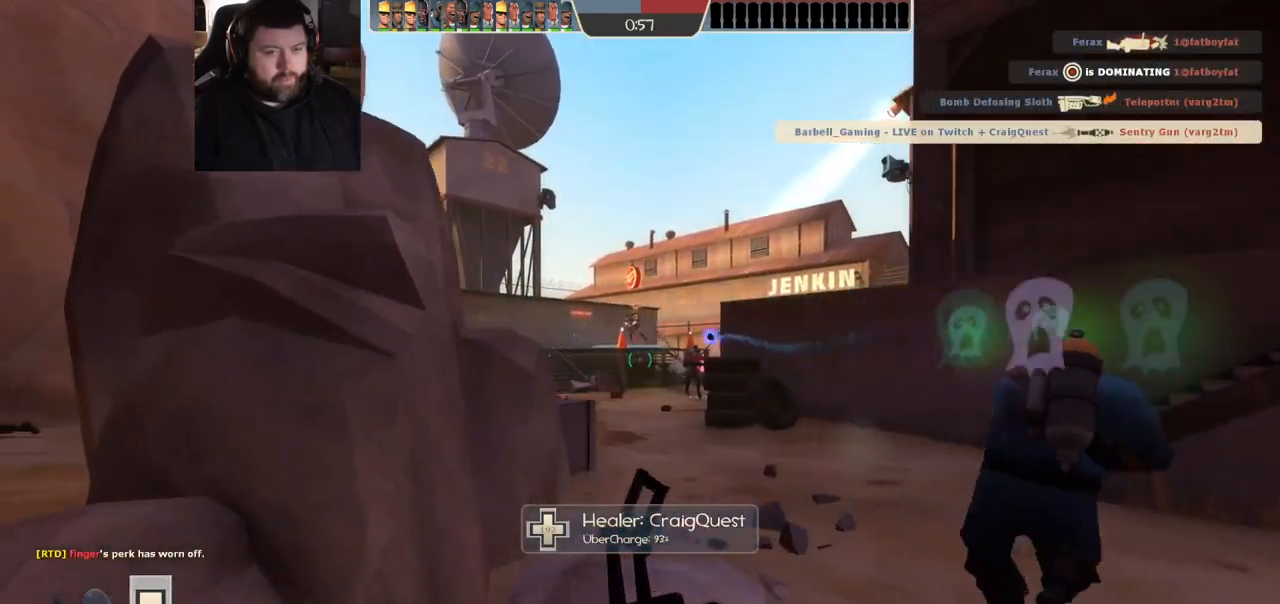
{"buttons": [], "left_stick": "left", "right_stick": "center", "events": []}
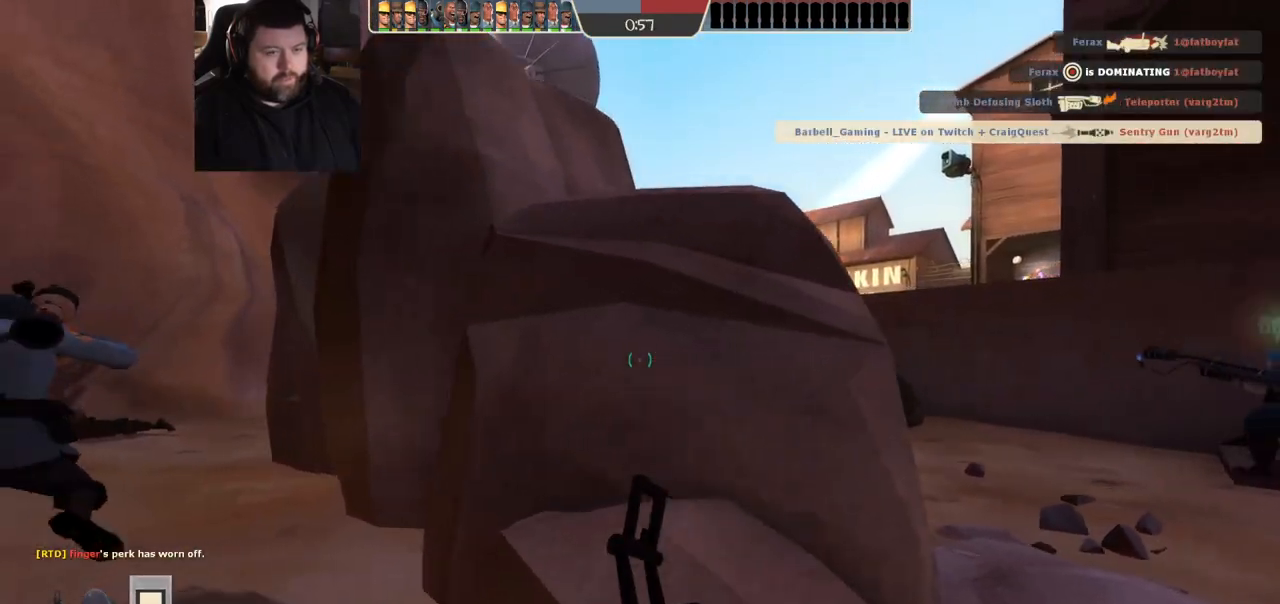
{"buttons": [], "left_stick": "up-left", "right_stick": "center", "events": [[67, "left_stick", "up-left"]]}
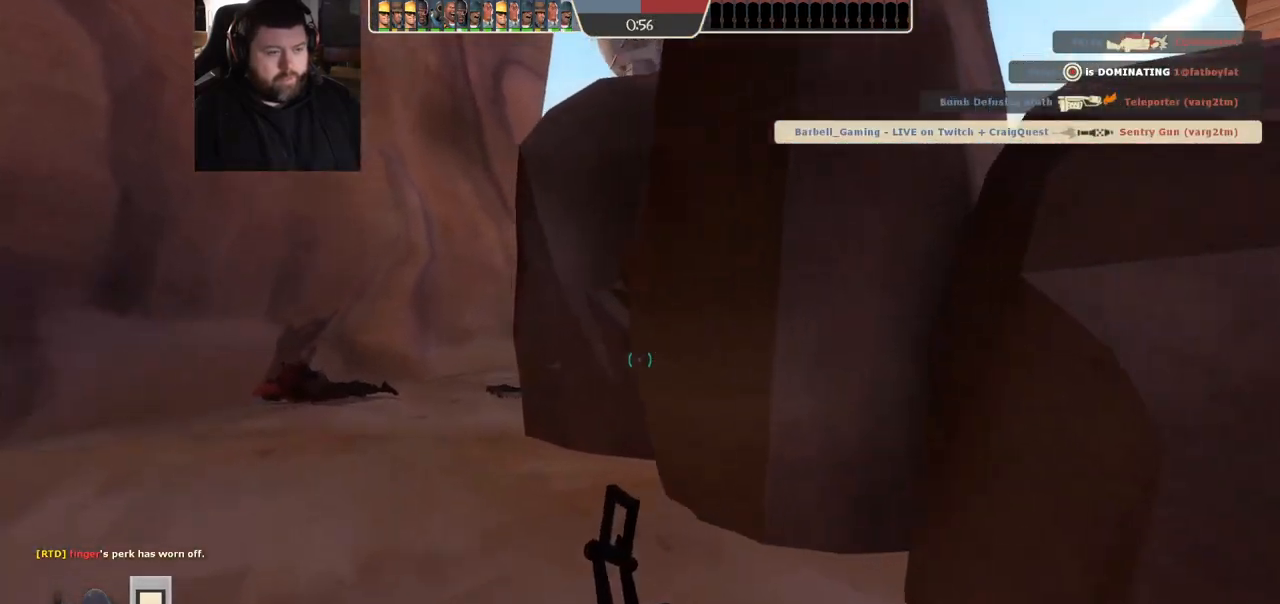
{"buttons": [], "left_stick": "up-left", "right_stick": "right", "events": [[467, "right_stick", "right"]]}
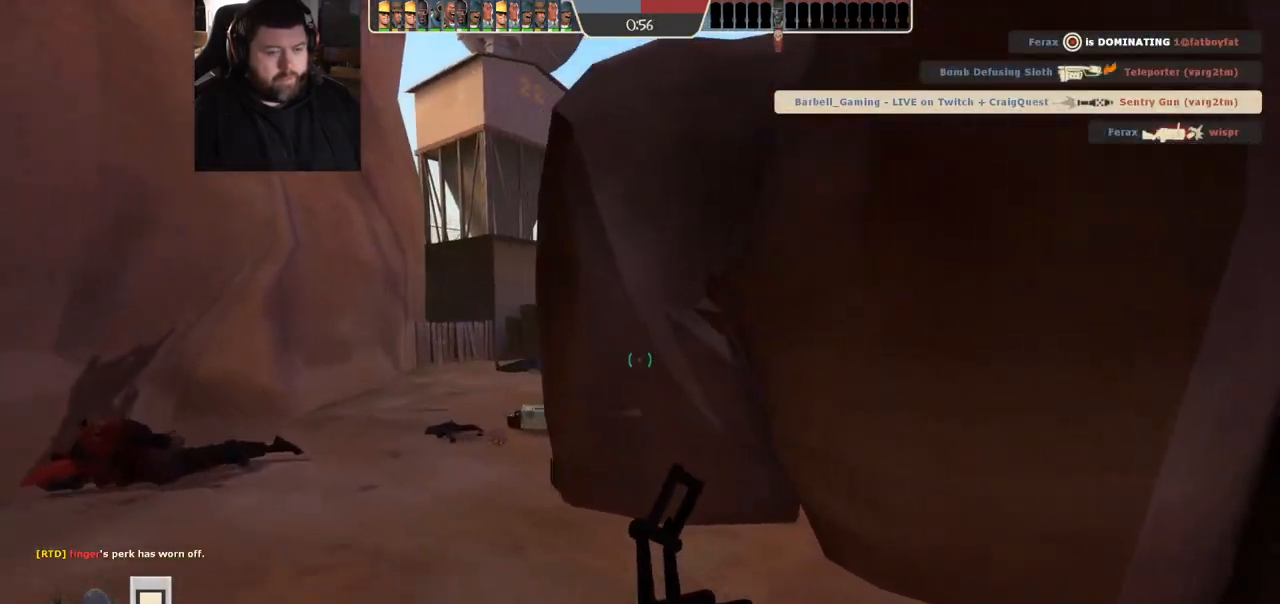
{"buttons": [], "left_stick": "up-left", "right_stick": "right", "events": []}
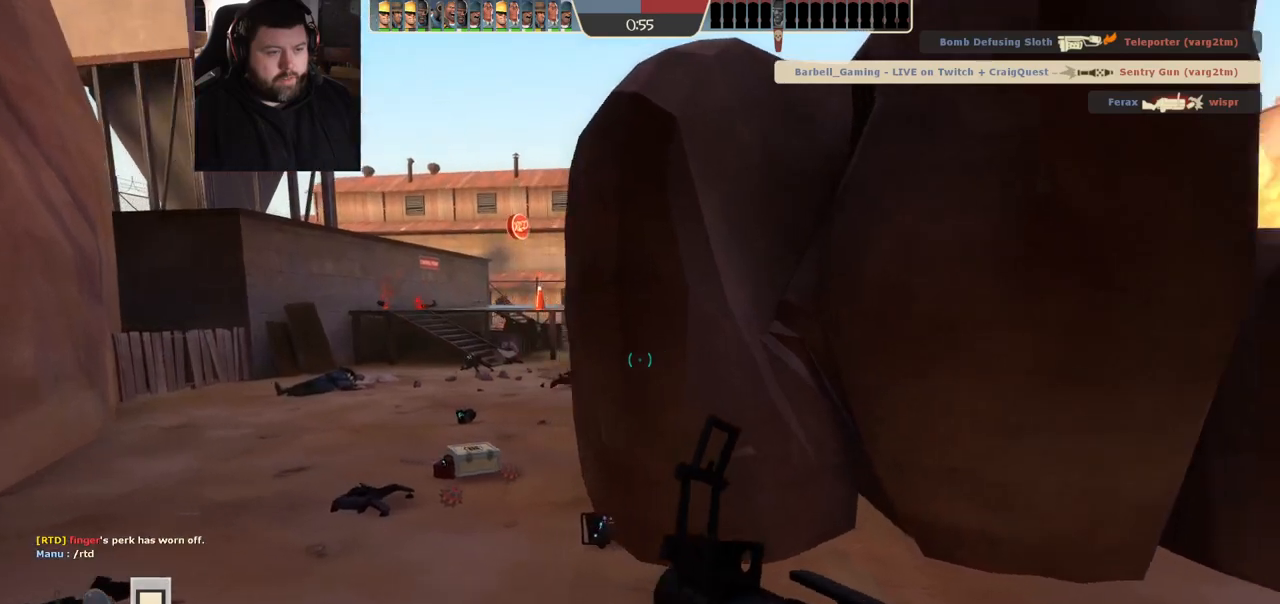
{"buttons": [], "left_stick": "up-left", "right_stick": "center", "events": [[17, "right_stick", "center"], [283, "right_stick", "right"], [417, "right_stick", "center"]]}
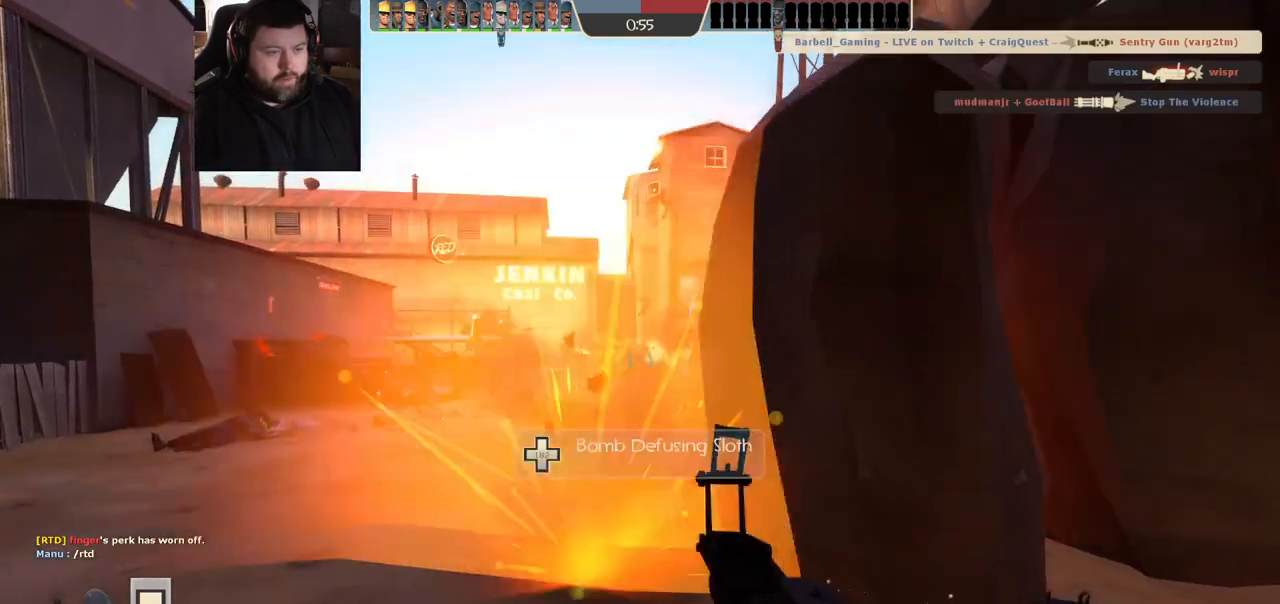
{"buttons": ["R2"], "left_stick": "down-right", "right_stick": "center", "events": [[300, "R2", "down"], [300, "left_stick", "down-left"], [383, "left_stick", "down-right"]]}
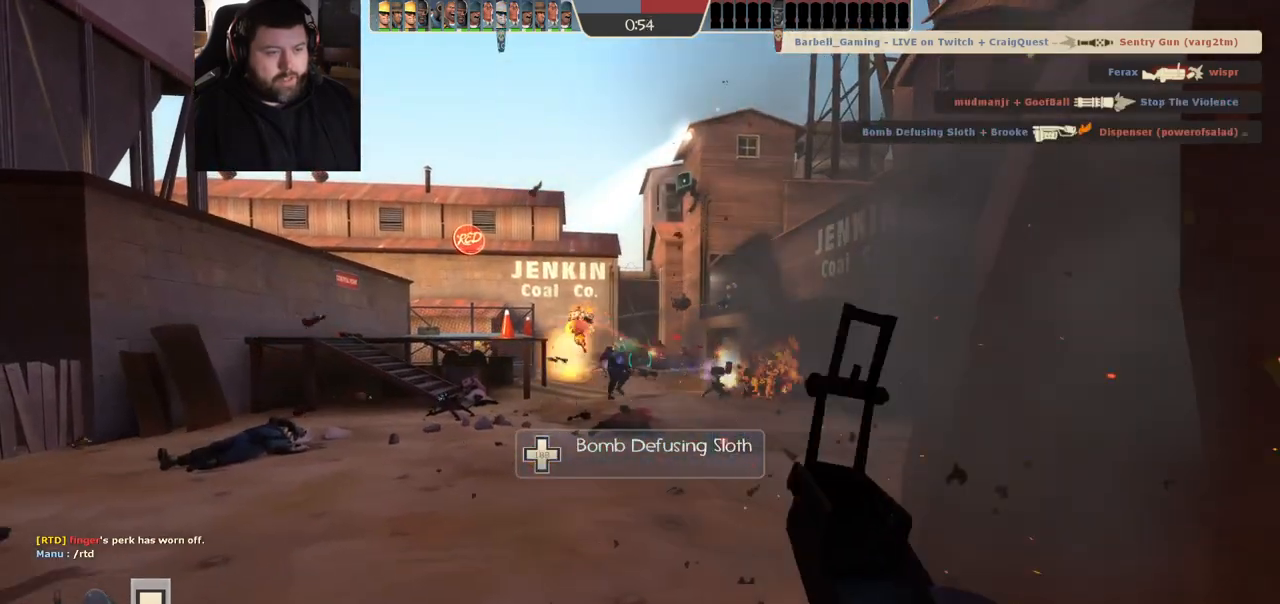
{"buttons": ["R2"], "left_stick": "down-left", "right_stick": "center", "events": [[100, "left_stick", "up-right"], [183, "left_stick", "up-left"], [317, "left_stick", "down"], [500, "left_stick", "down-left"]]}
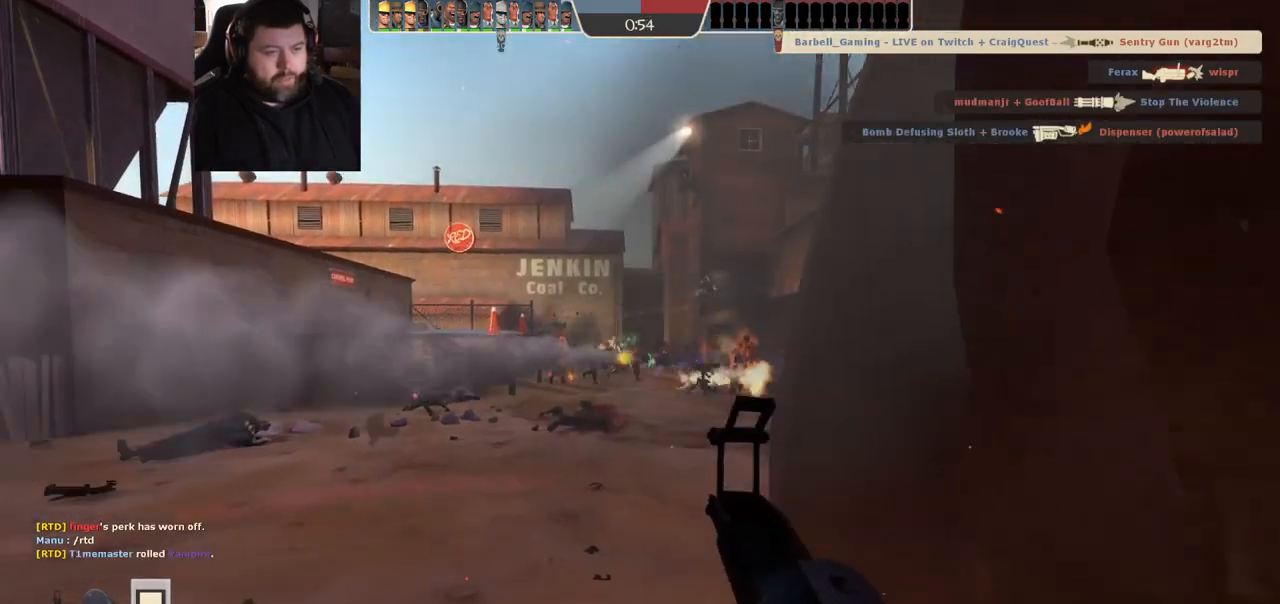
{"buttons": ["R2"], "left_stick": "down-right", "right_stick": "center", "events": [[217, "left_stick", "down-right"], [300, "left_stick", "up"], [467, "left_stick", "down-right"]]}
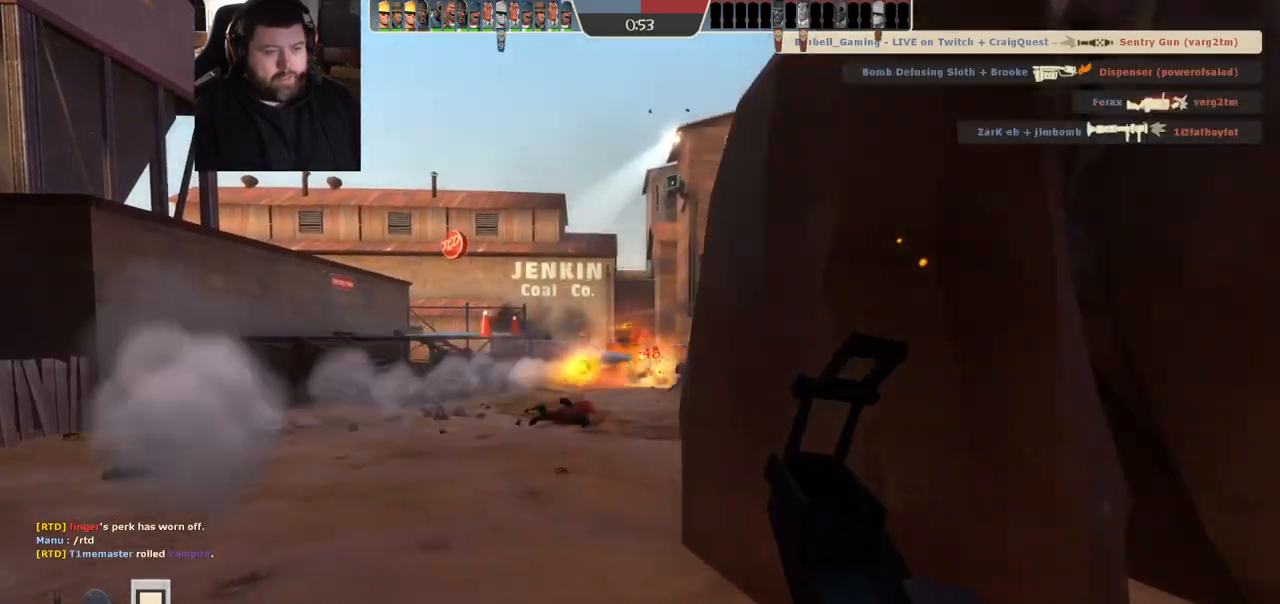
{"buttons": ["R2"], "left_stick": "right", "right_stick": "center", "events": [[17, "left_stick", "down"], [100, "left_stick", "left"], [167, "left_stick", "up-left"], [467, "left_stick", "right"]]}
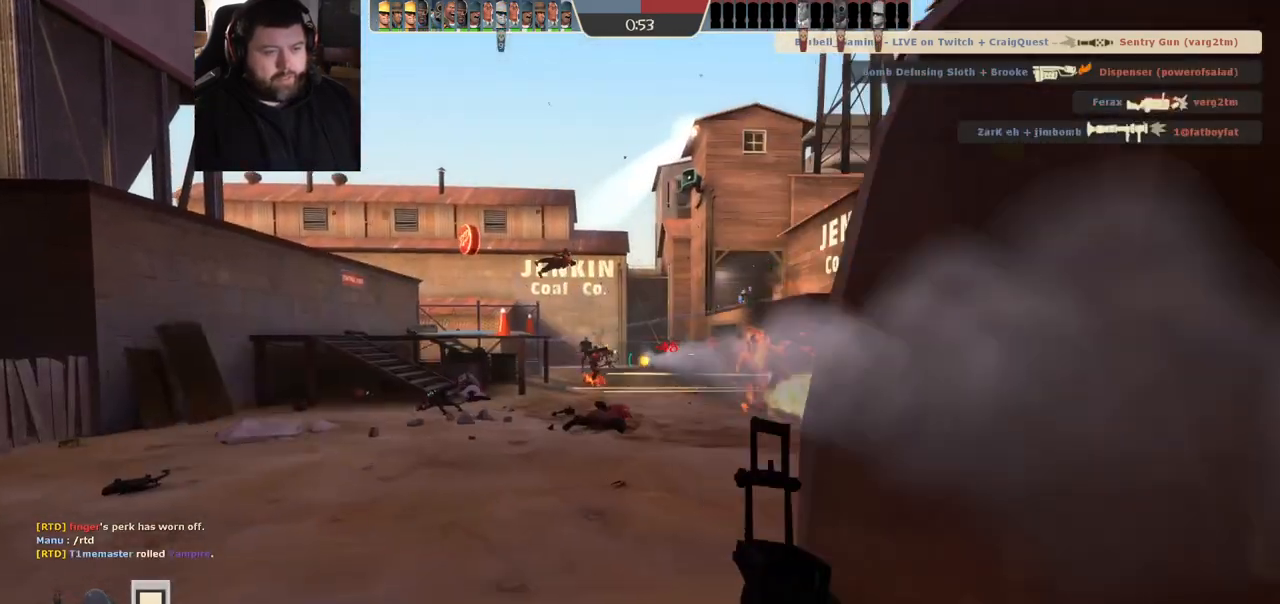
{"buttons": ["R2"], "left_stick": "down-right", "right_stick": "right", "events": [[33, "left_stick", "down-right"], [483, "right_stick", "right"]]}
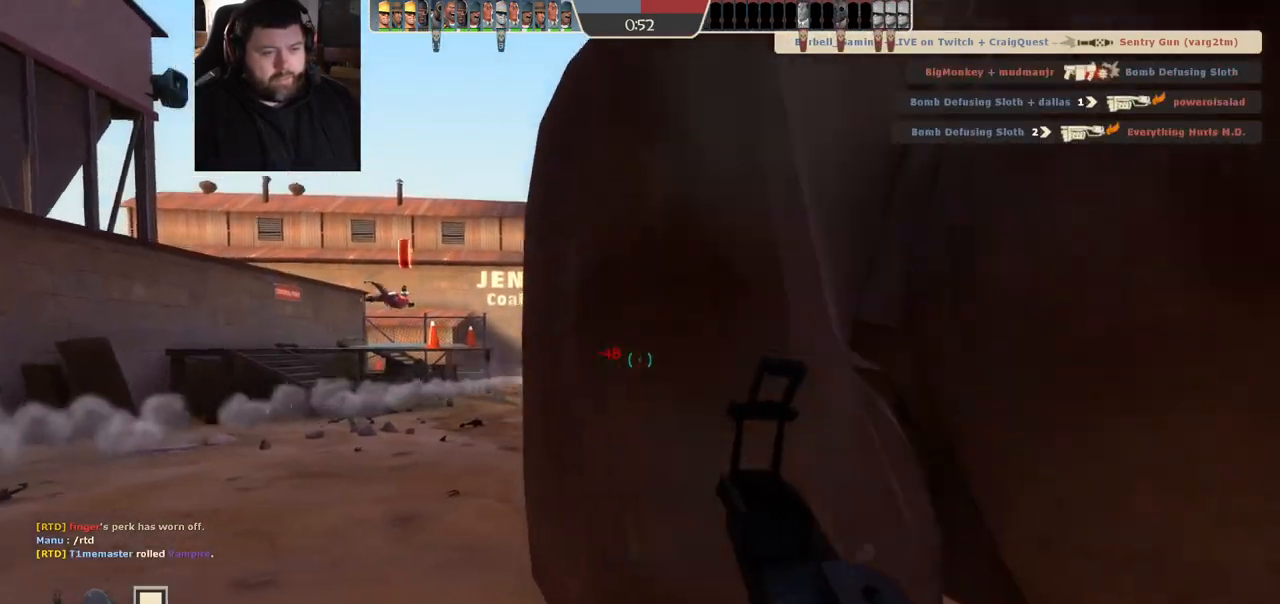
{"buttons": ["SQUARE"], "left_stick": "up-right", "right_stick": "center", "events": [[17, "R2", "up"], [50, "right_stick", "center"], [200, "SQUARE", "down"], [250, "SQUARE", "up"], [300, "left_stick", "up-right"], [317, "SQUARE", "down"], [400, "SQUARE", "up"], [450, "SQUARE", "down"]]}
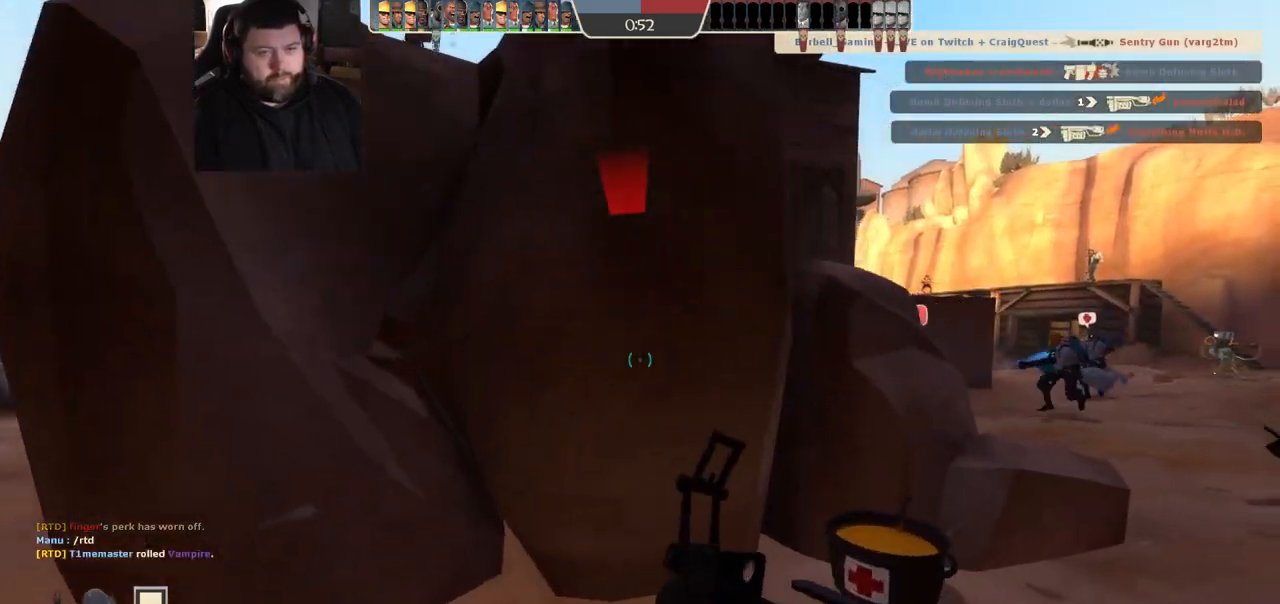
{"buttons": [], "left_stick": "up-right", "right_stick": "center", "events": [[33, "SQUARE", "up"], [100, "SQUARE", "down"], [200, "SQUARE", "up"]]}
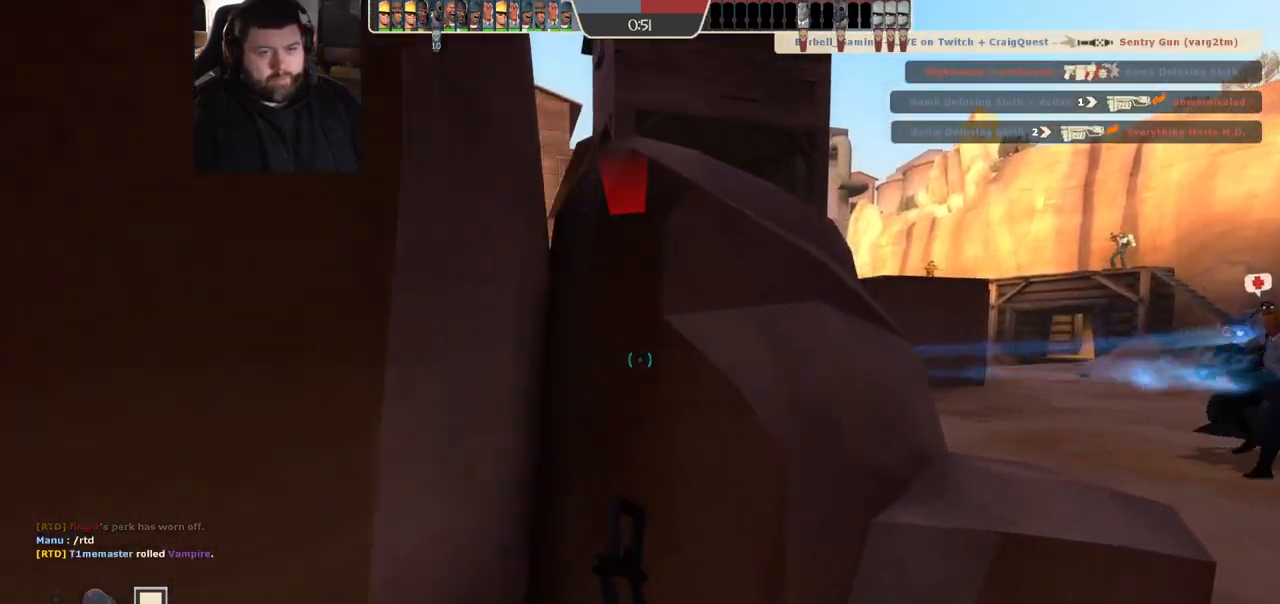
{"buttons": [], "left_stick": "left", "right_stick": "center", "events": [[83, "left_stick", "up-left"], [83, "right_stick", "left"], [233, "left_stick", "left"], [233, "right_stick", "center"]]}
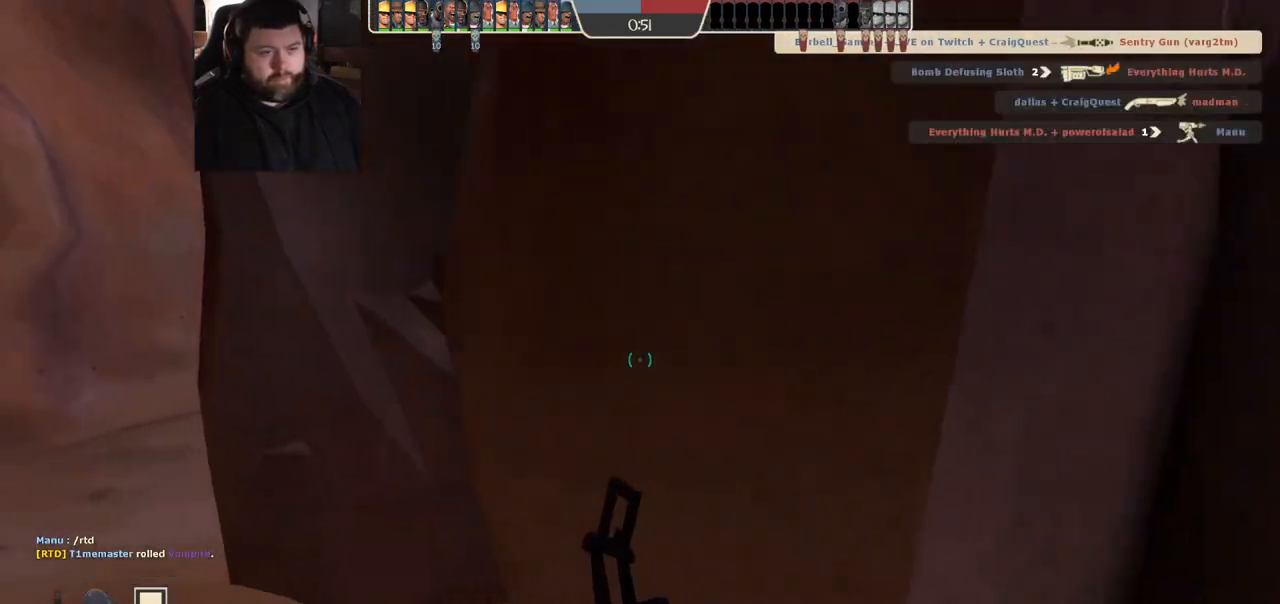
{"buttons": [], "left_stick": "left", "right_stick": "center", "events": [[117, "right_stick", "right"], [367, "right_stick", "center"]]}
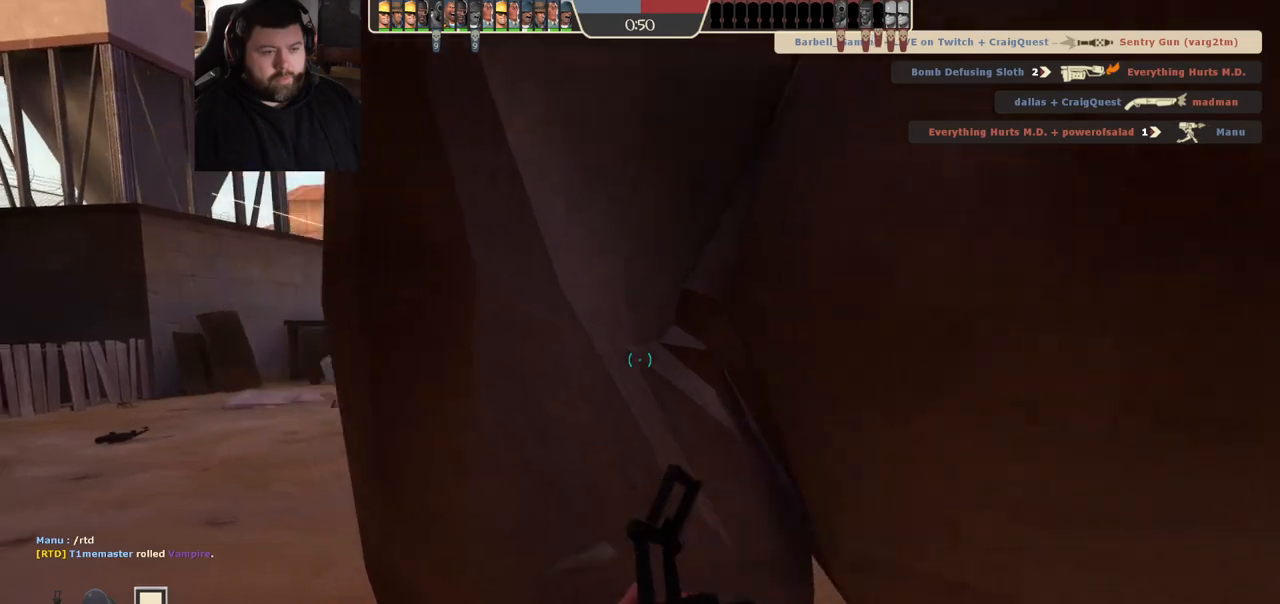
{"buttons": [], "left_stick": "left", "right_stick": "center", "events": [[167, "right_stick", "right"], [250, "right_stick", "center"]]}
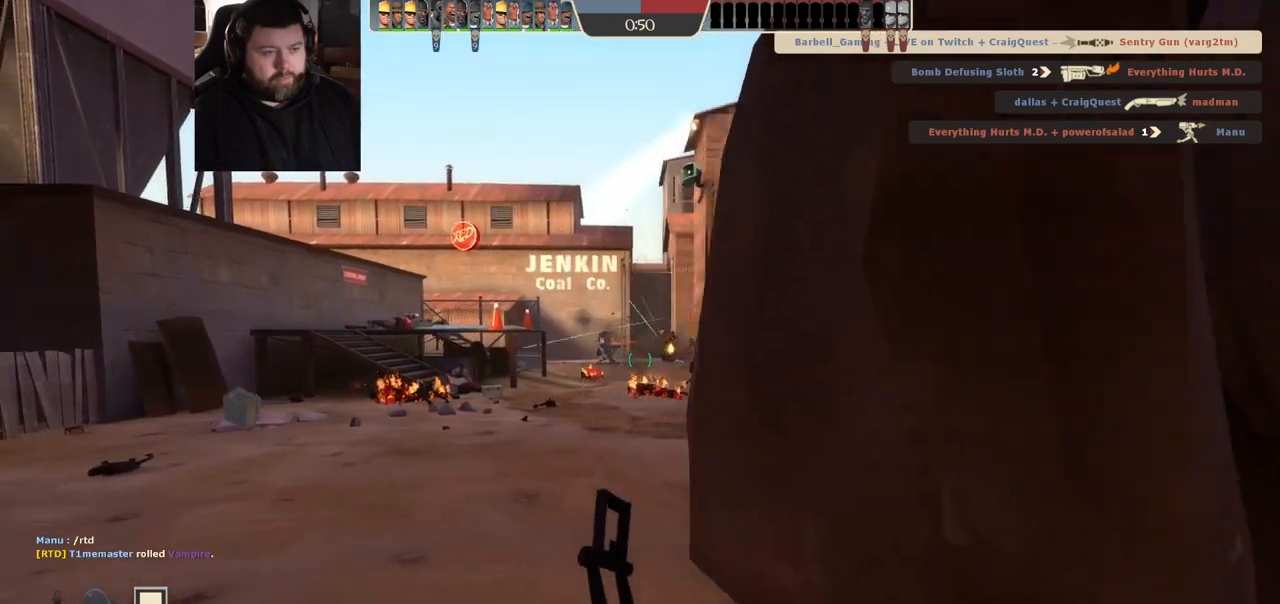
{"buttons": ["R2"], "left_stick": "up-left", "right_stick": "center", "events": [[50, "R2", "down"], [100, "left_stick", "center"], [150, "left_stick", "down-right"], [367, "left_stick", "up-left"]]}
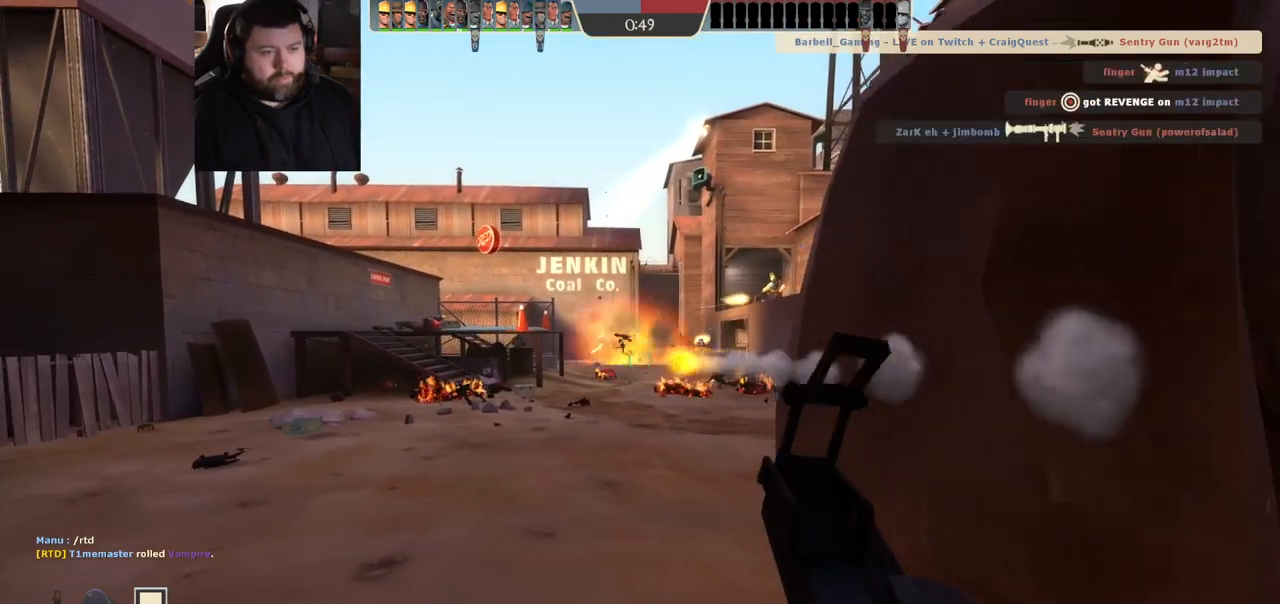
{"buttons": ["R2"], "left_stick": "down-right", "right_stick": "center", "events": [[33, "left_stick", "up-right"], [133, "left_stick", "down-right"], [217, "left_stick", "down-left"], [333, "left_stick", "up-right"], [417, "left_stick", "down-right"]]}
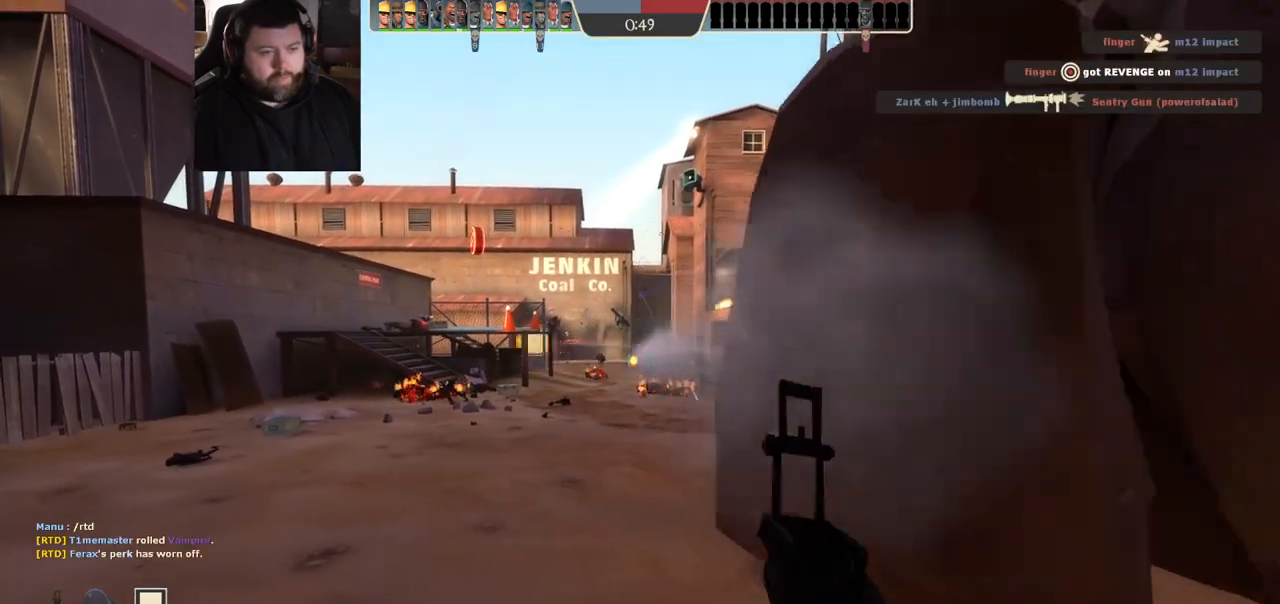
{"buttons": ["R2"], "left_stick": "up-right", "right_stick": "center"}
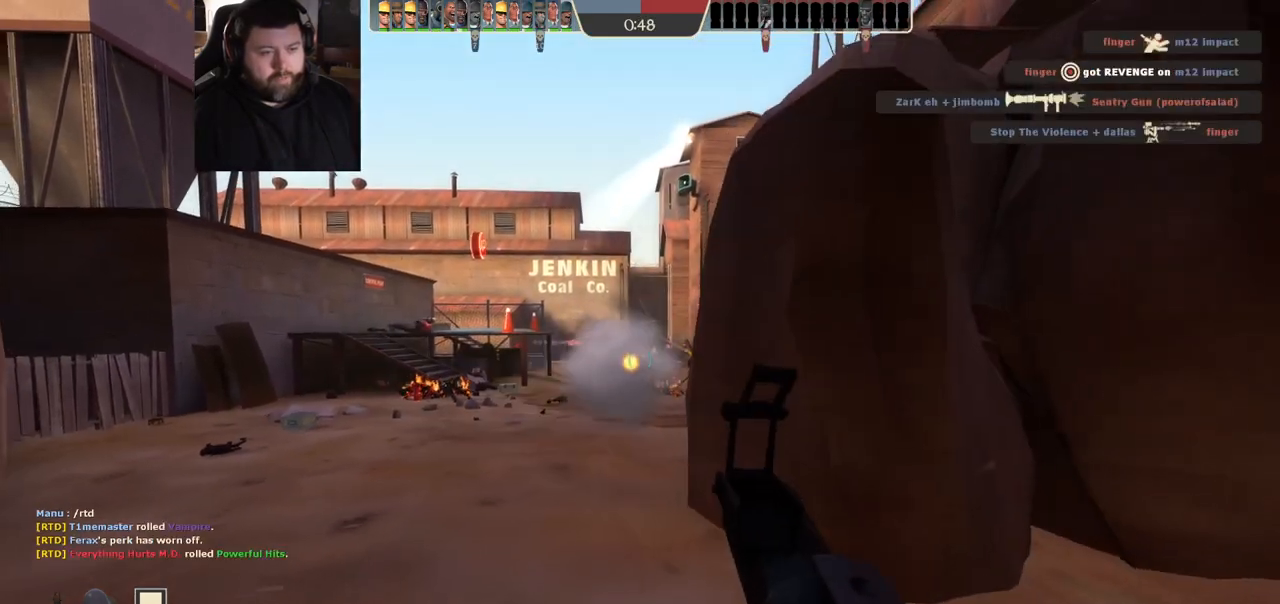
{"buttons": ["R2"], "left_stick": "left", "right_stick": "center"}
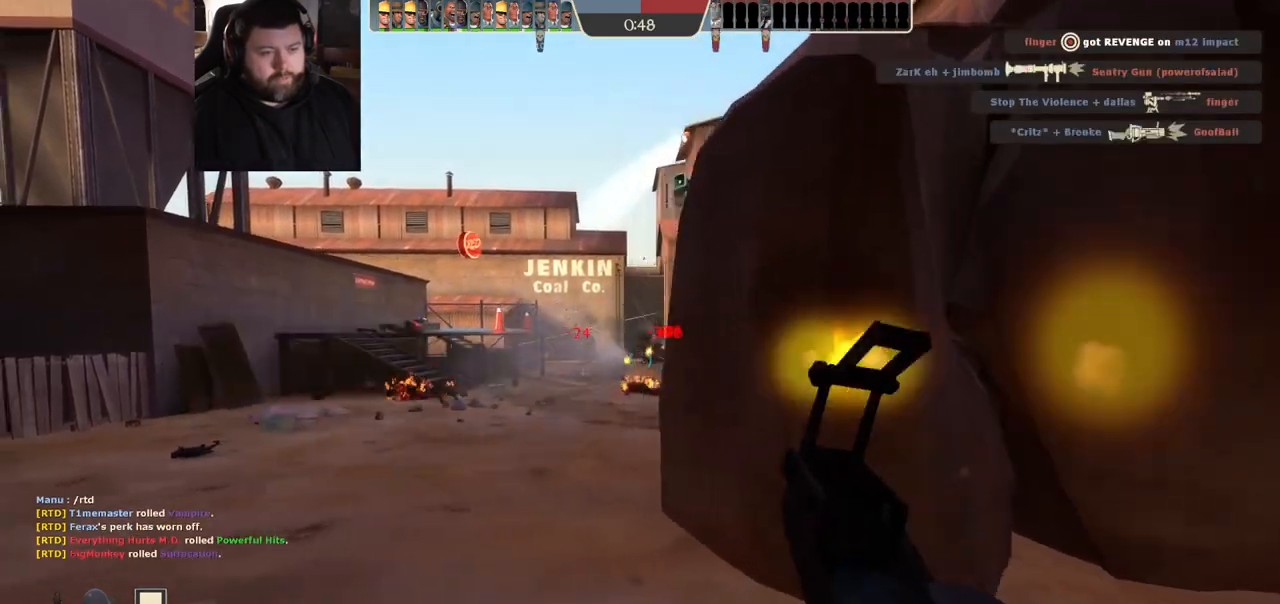
{"buttons": [], "left_stick": "right", "right_stick": "center", "events": [[83, "R2", "up"], [83, "left_stick", "right"], [417, "SQUARE", "down"], [450, "SQUARE", "up"]]}
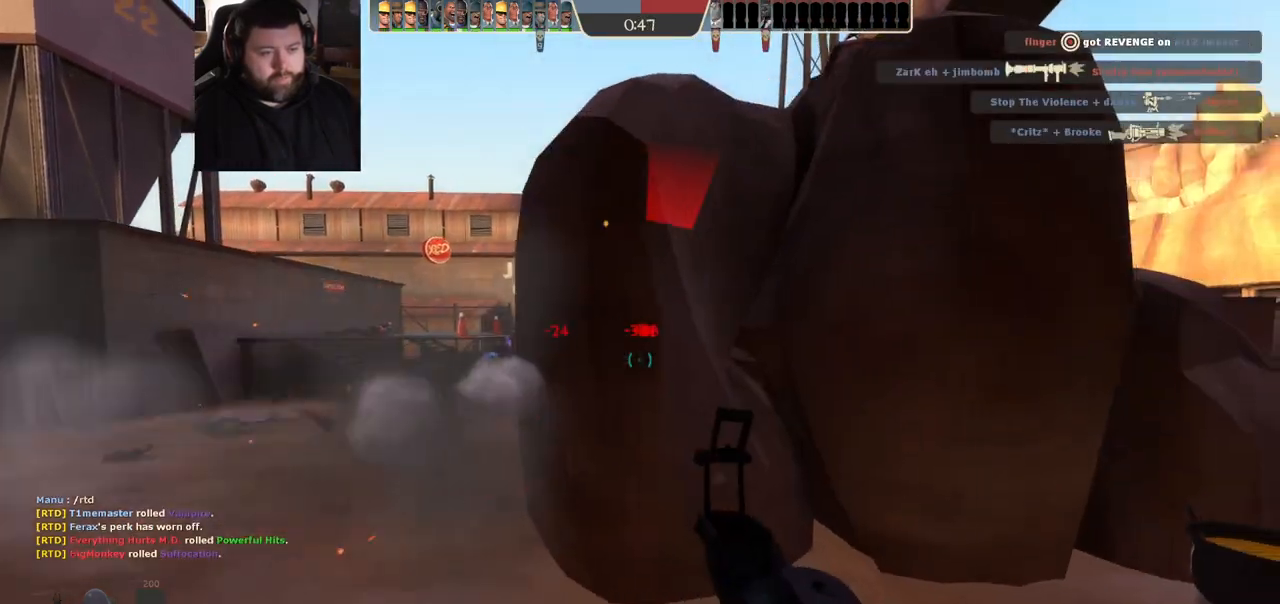
{"buttons": [], "left_stick": "up-right", "right_stick": "center", "events": [[33, "SQUARE", "down"], [133, "SQUARE", "up"], [450, "left_stick", "up-right"]]}
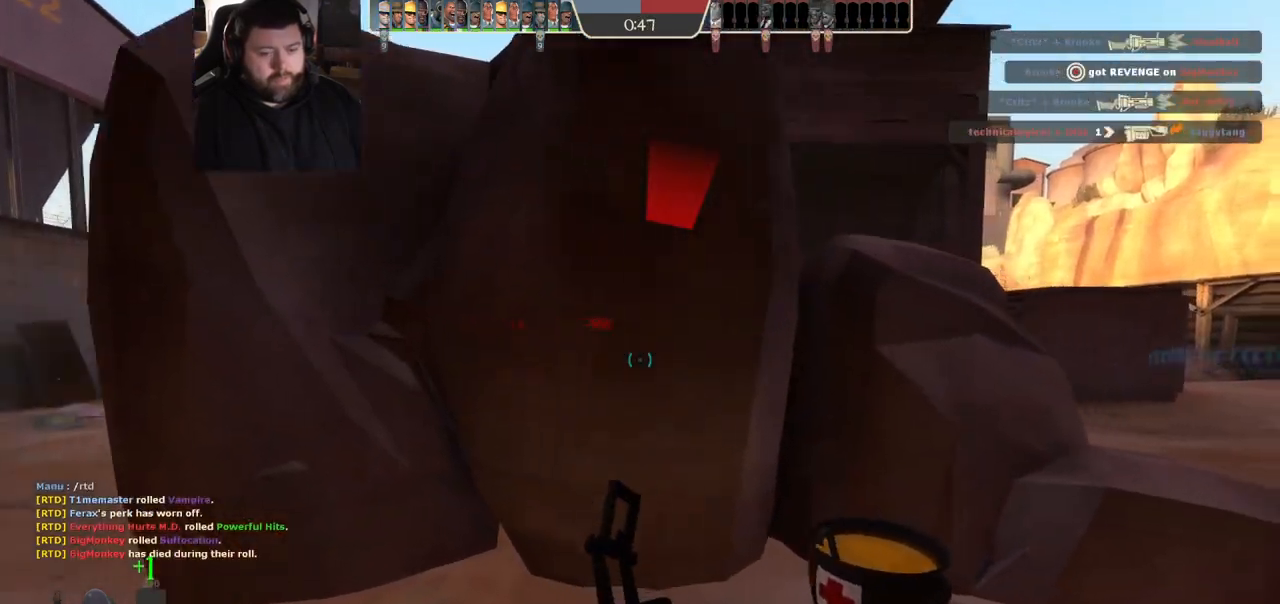
{"buttons": [], "left_stick": "up-right", "right_stick": "center", "events": []}
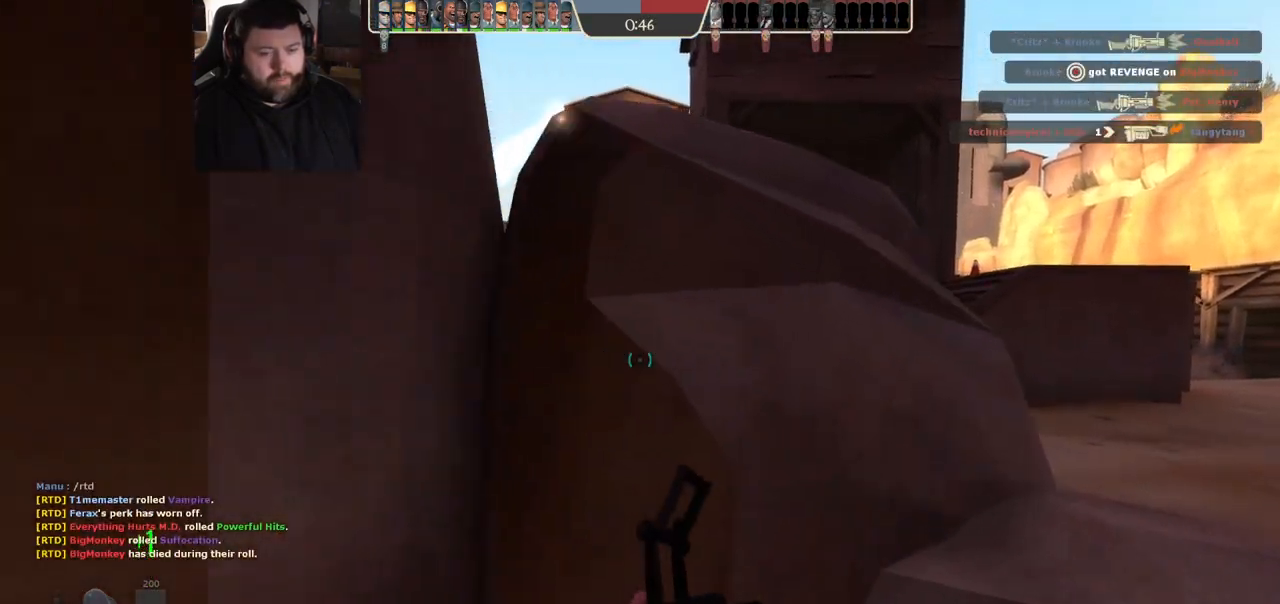
{"buttons": [], "left_stick": "down-left", "right_stick": "center", "events": [[133, "left_stick", "right"], [317, "left_stick", "up-right"], [500, "left_stick", "down-left"]]}
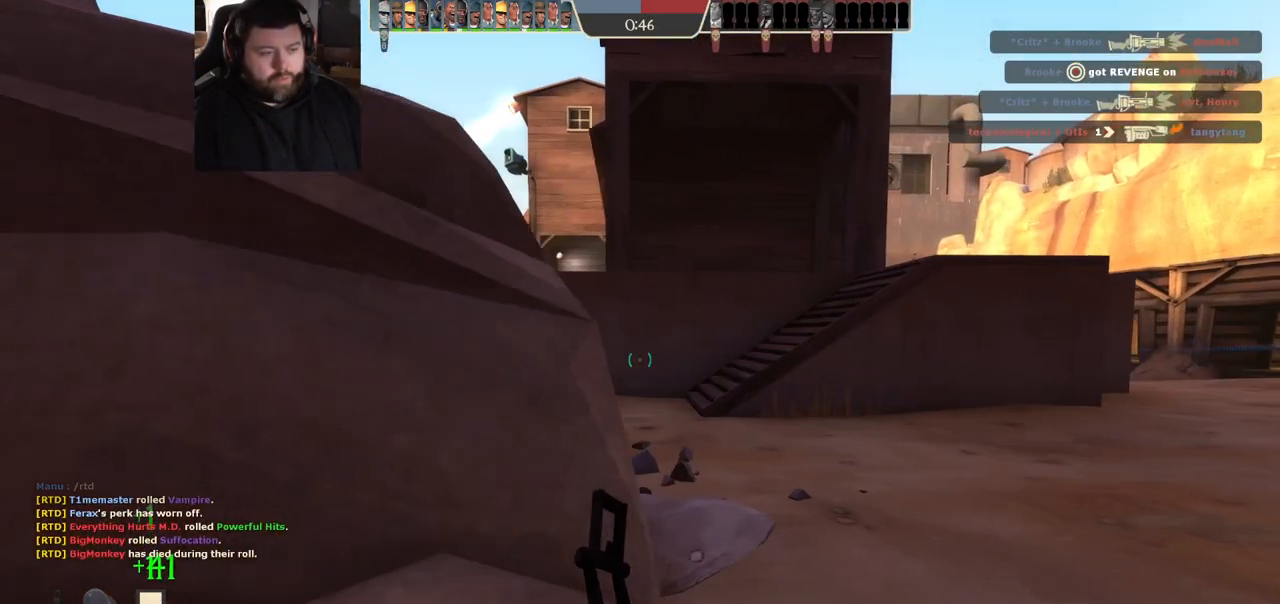
{"buttons": [], "left_stick": "center", "right_stick": "center", "events": [[200, "left_stick", "left"], [350, "R1", "down"], [350, "left_stick", "up-left"], [417, "R1", "up"], [483, "left_stick", "center"]]}
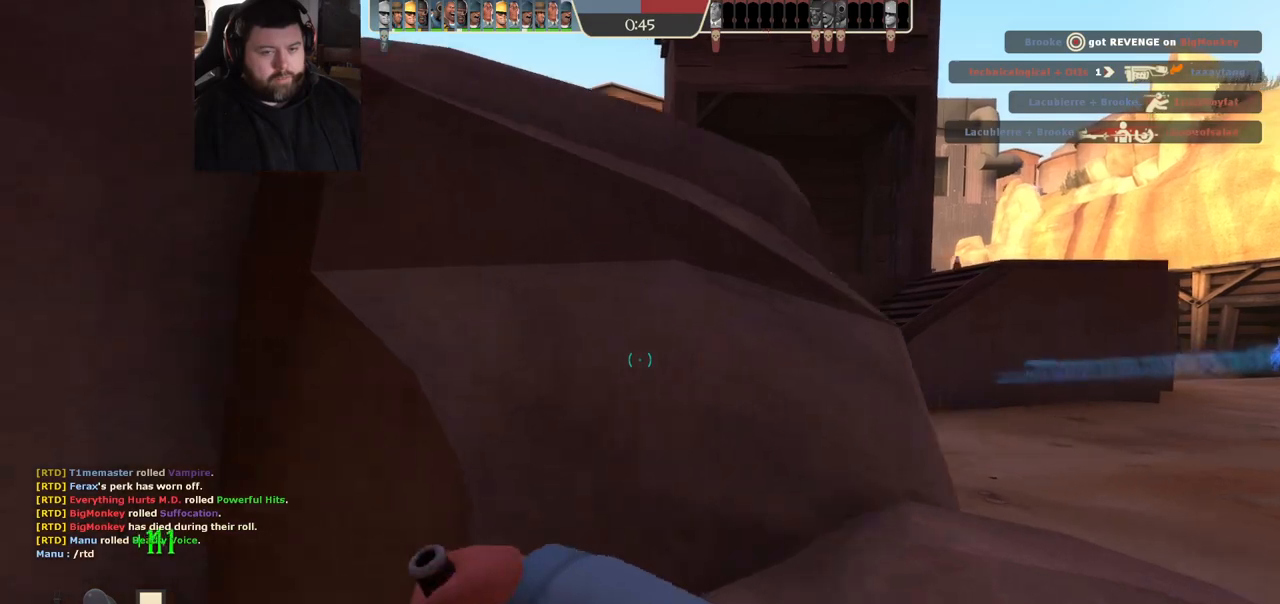
{"buttons": [], "left_stick": "up", "right_stick": "center", "events": [[117, "right_stick", "left"], [233, "right_stick", "center"], [333, "R2", "down"], [450, "R2", "up"], [483, "left_stick", "up"]]}
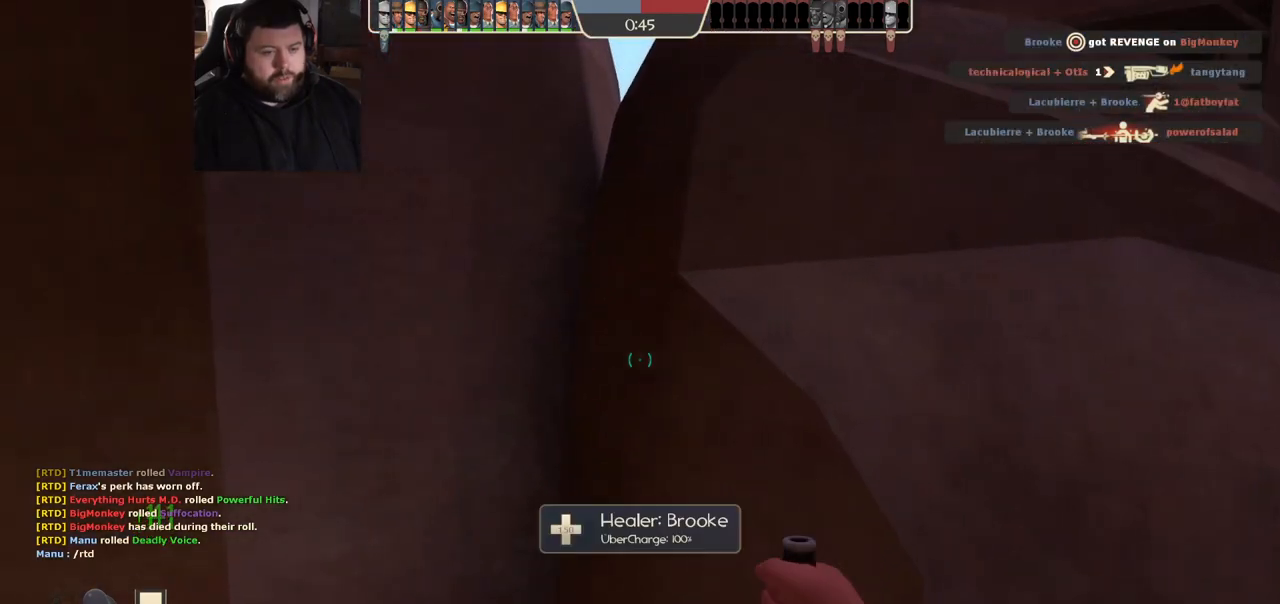
{"buttons": [], "left_stick": "center", "right_stick": "center", "events": [[17, "R2", "down"], [50, "left_stick", "center"], [117, "right_stick", "left"], [133, "R2", "up"], [283, "right_stick", "center"]]}
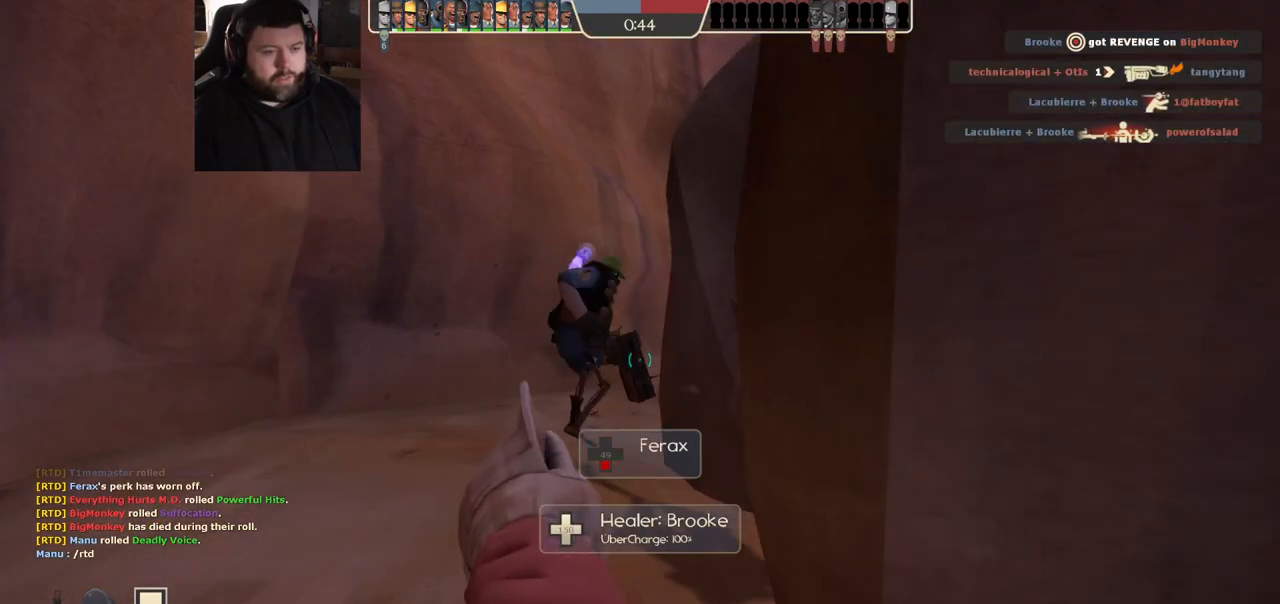
{"buttons": [], "left_stick": "center", "right_stick": "center", "events": []}